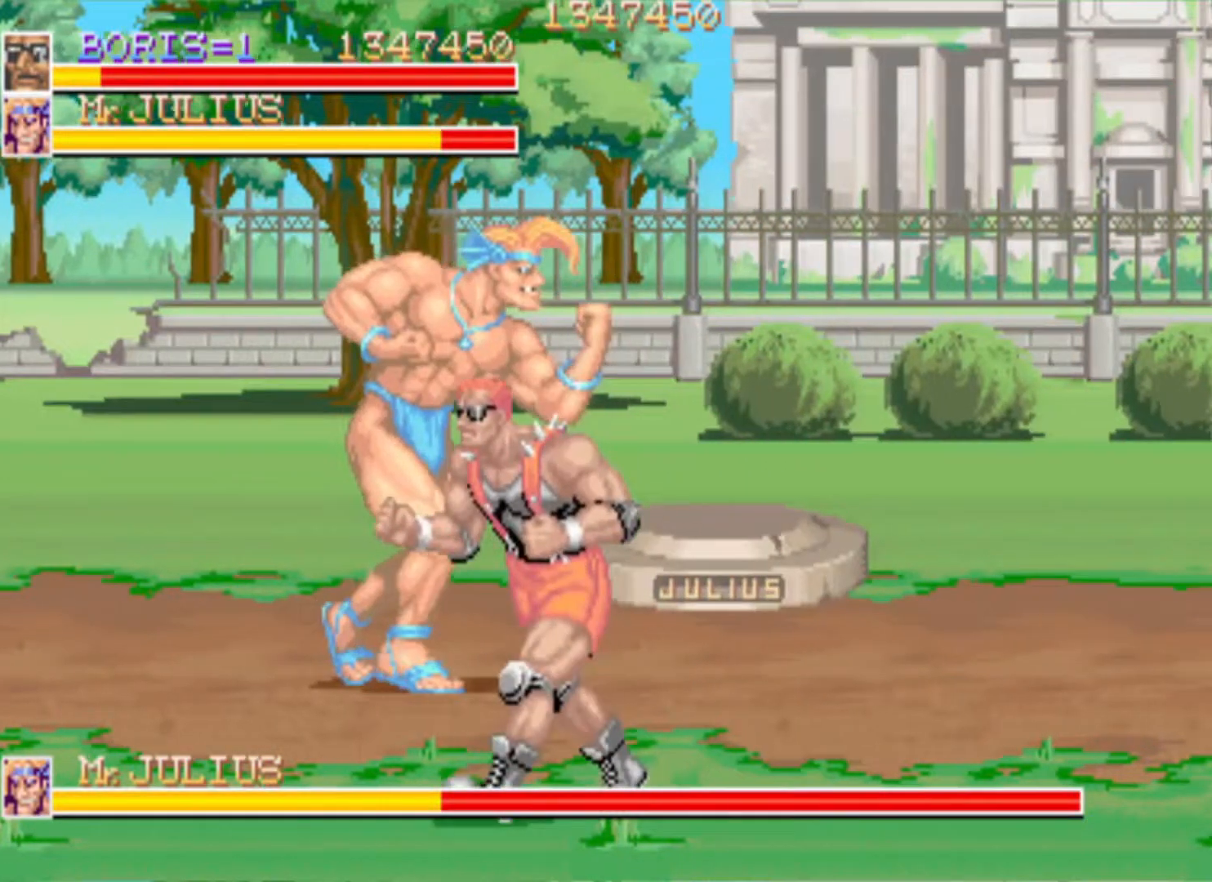
Gameplay with a controller (PlayStation layout); each line is a JSON object with the inputs held at the frame after it. "events" lists button and stick changes between this image and that frame as [ms after this image, input, new state], when the widget could be followed in between. Not read: left_stick right_stick.
{"buttons": ["DPAD_UP"], "events": [[17, "DPAD_UP", "down"], [317, "DPAD_LEFT", "up"], [434, "DPAD_UP", "up"], [484, "DPAD_UP", "down"]]}
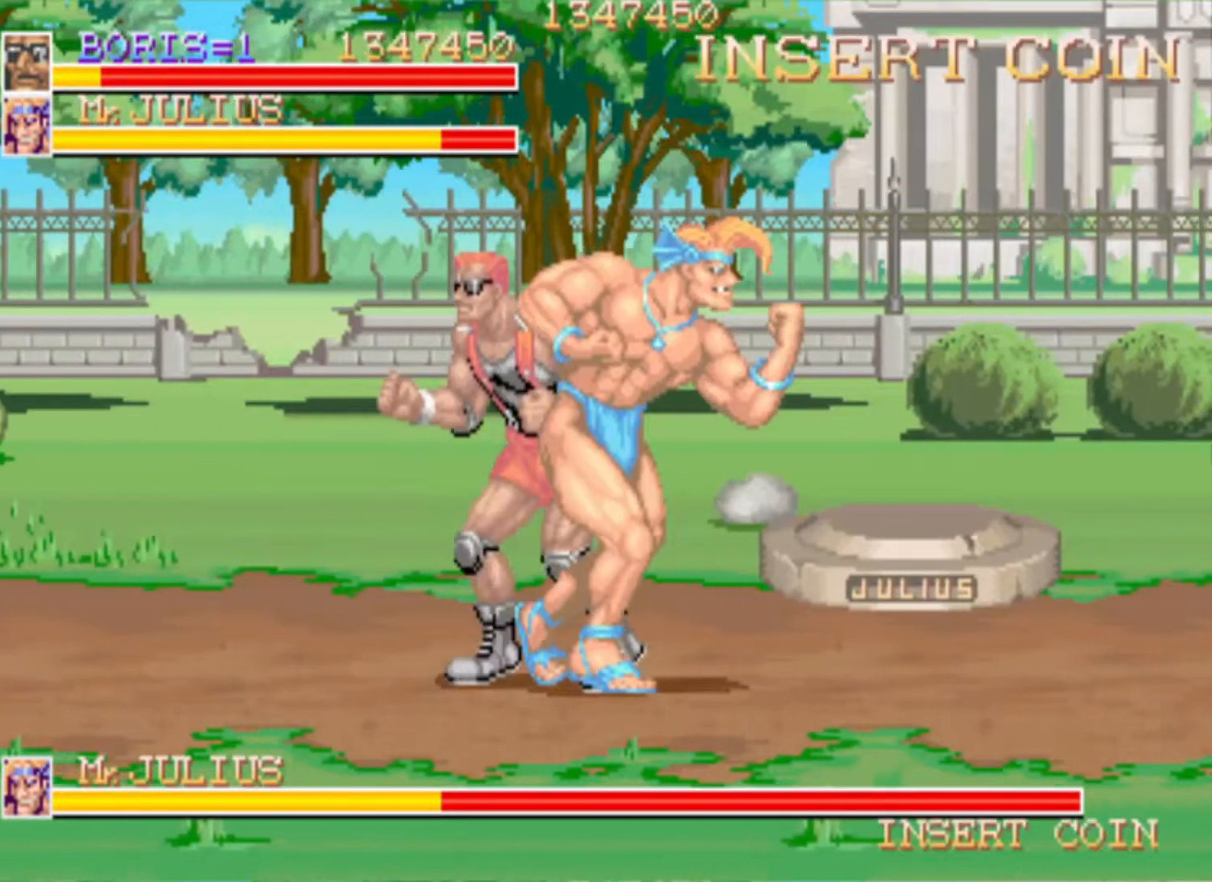
{"buttons": [], "events": [[17, "DPAD_RIGHT", "down"], [183, "DPAD_RIGHT", "up"], [200, "DPAD_UP", "up"], [317, "SQUARE", "down"], [450, "SQUARE", "up"]]}
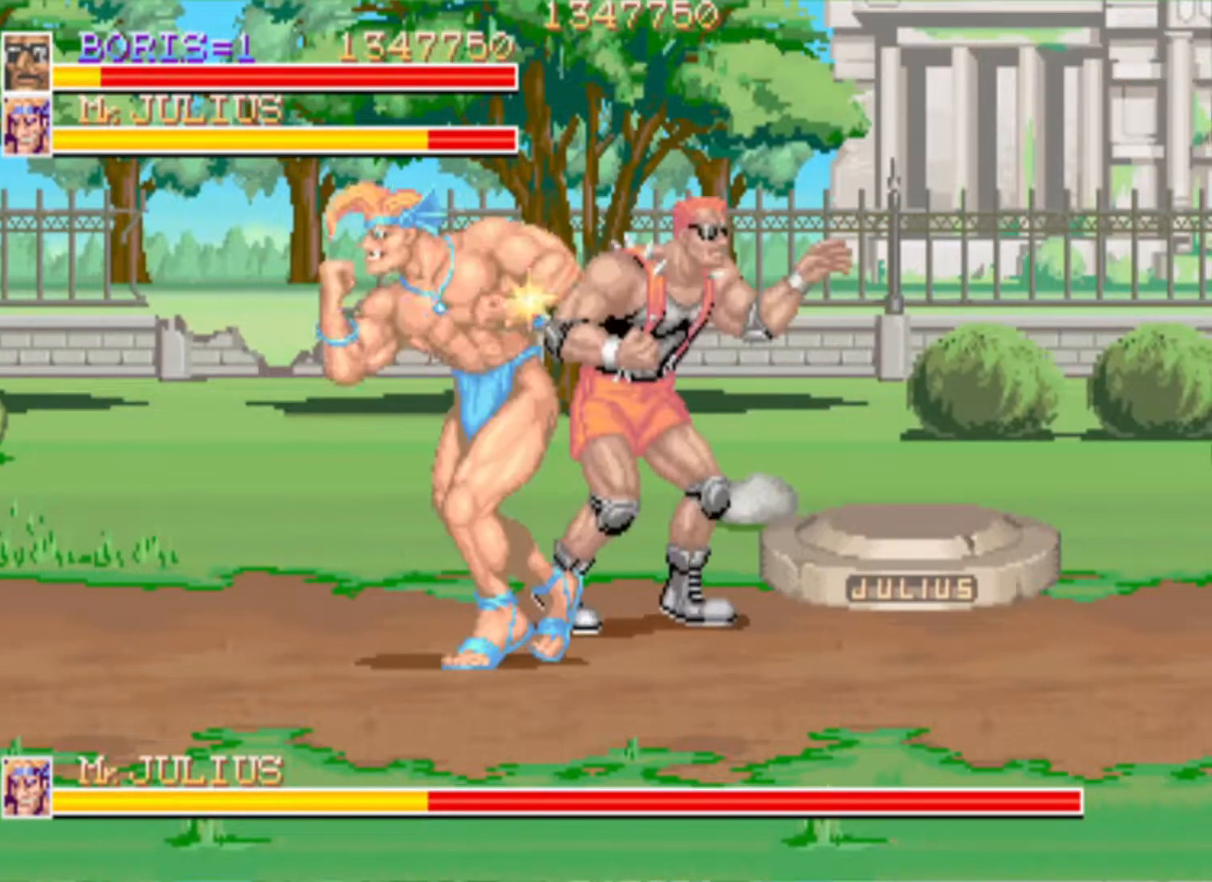
{"buttons": ["DPAD_DOWN", "DPAD_LEFT"], "events": [[17, "DPAD_DOWN", "down"], [50, "DPAD_LEFT", "down"], [184, "SQUARE", "down"], [301, "SQUARE", "up"], [334, "SQUARE", "down"], [484, "SQUARE", "up"]]}
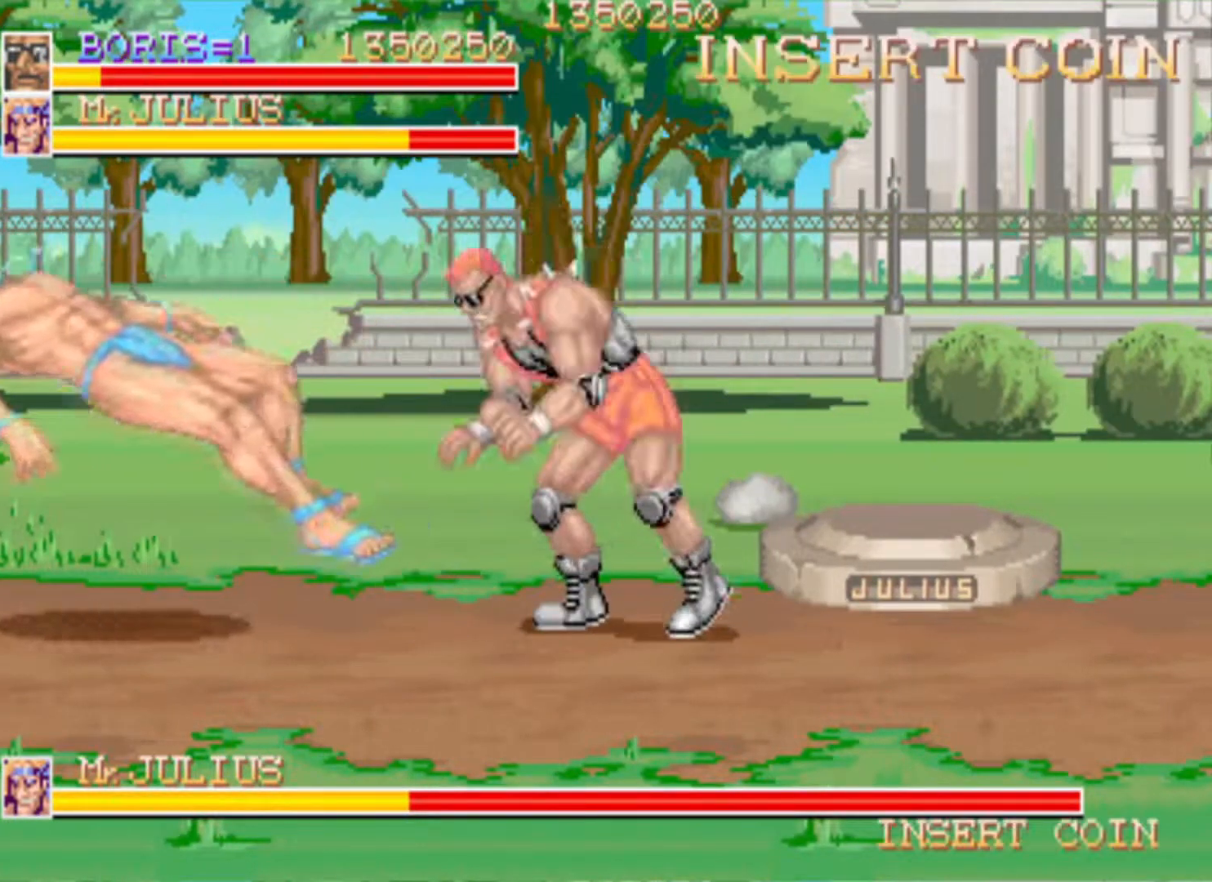
{"buttons": ["DPAD_DOWN", "DPAD_RIGHT"], "events": [[34, "SQUARE", "down"], [84, "DPAD_LEFT", "up"], [100, "DPAD_DOWN", "up"], [184, "SQUARE", "up"], [367, "DPAD_DOWN", "down"], [417, "DPAD_RIGHT", "down"]]}